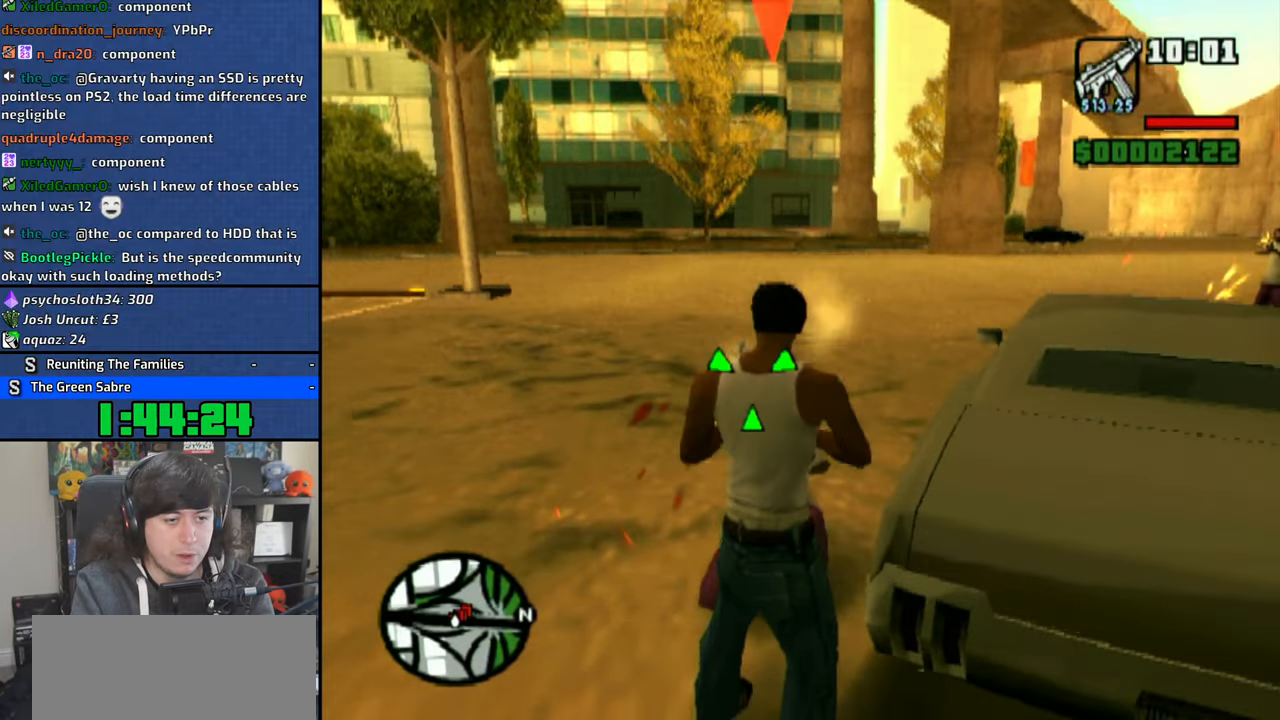
Gameplay with a controller (PlayStation layout); each line is a JSON object with the inputs held at the frame after it (dt_ms = milliseconds from this image to that frame). "button_events" lists button changes between this image and that frame as [ms after this image, input, new state], when the widget could be followed in between (sticks are given only as held states). Not read: TRIANGLE.
{"dt_ms": 500, "buttons": ["CIRCLE", "R1"], "left_stick": "up", "right_stick": "center", "button_events": []}
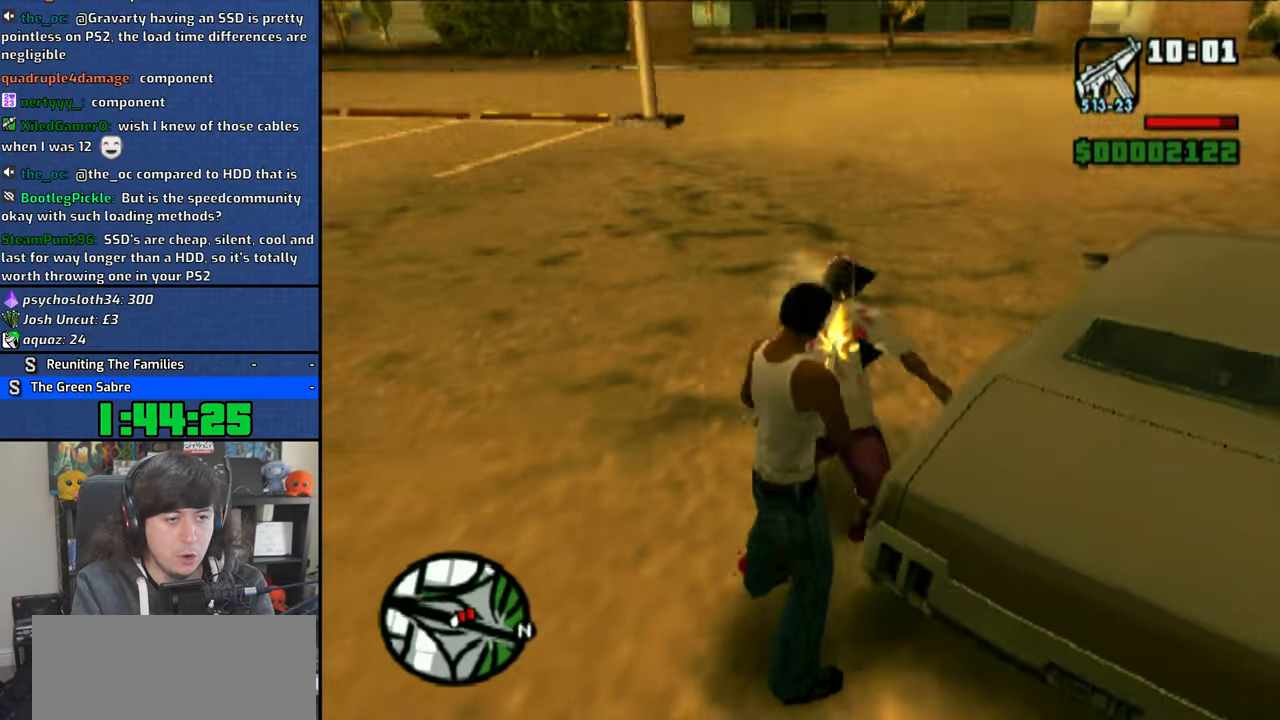
{"dt_ms": 500, "buttons": [], "left_stick": "up-right", "right_stick": "right", "button_events": [[16, "CIRCLE", "up"], [16, "R1", "up"]]}
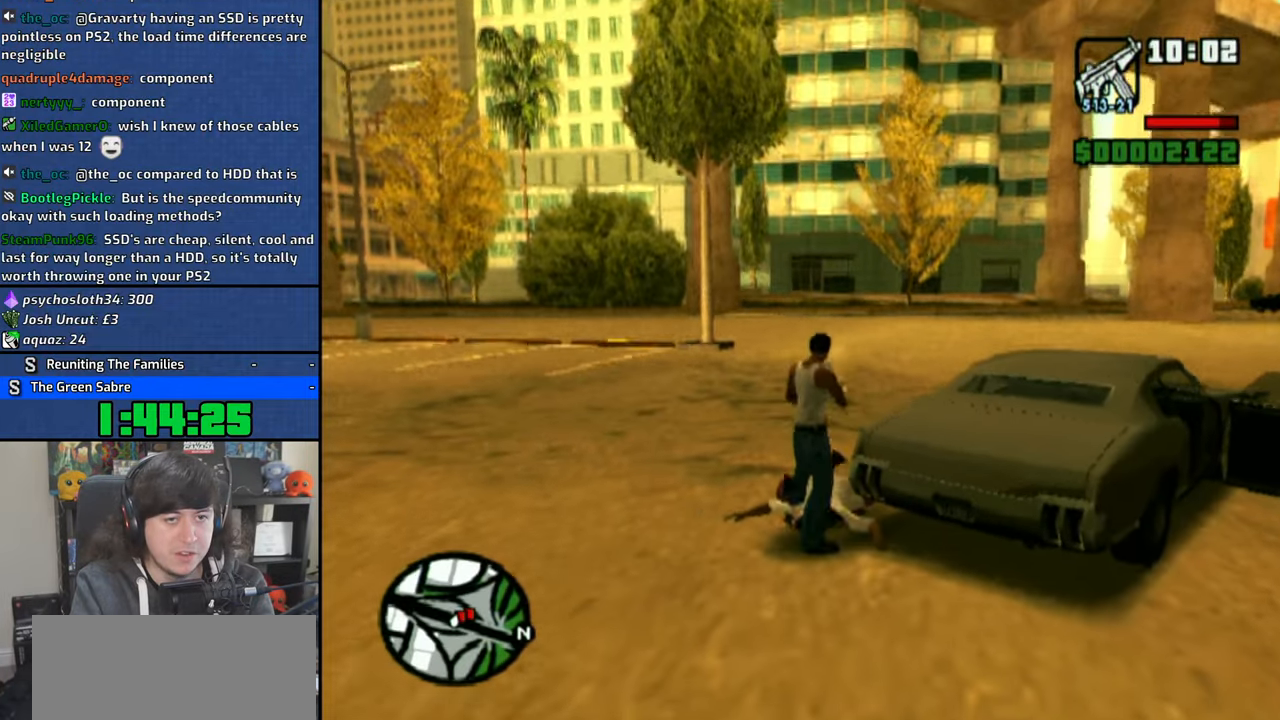
{"dt_ms": 500, "buttons": [], "left_stick": "up-right", "right_stick": "right", "button_events": []}
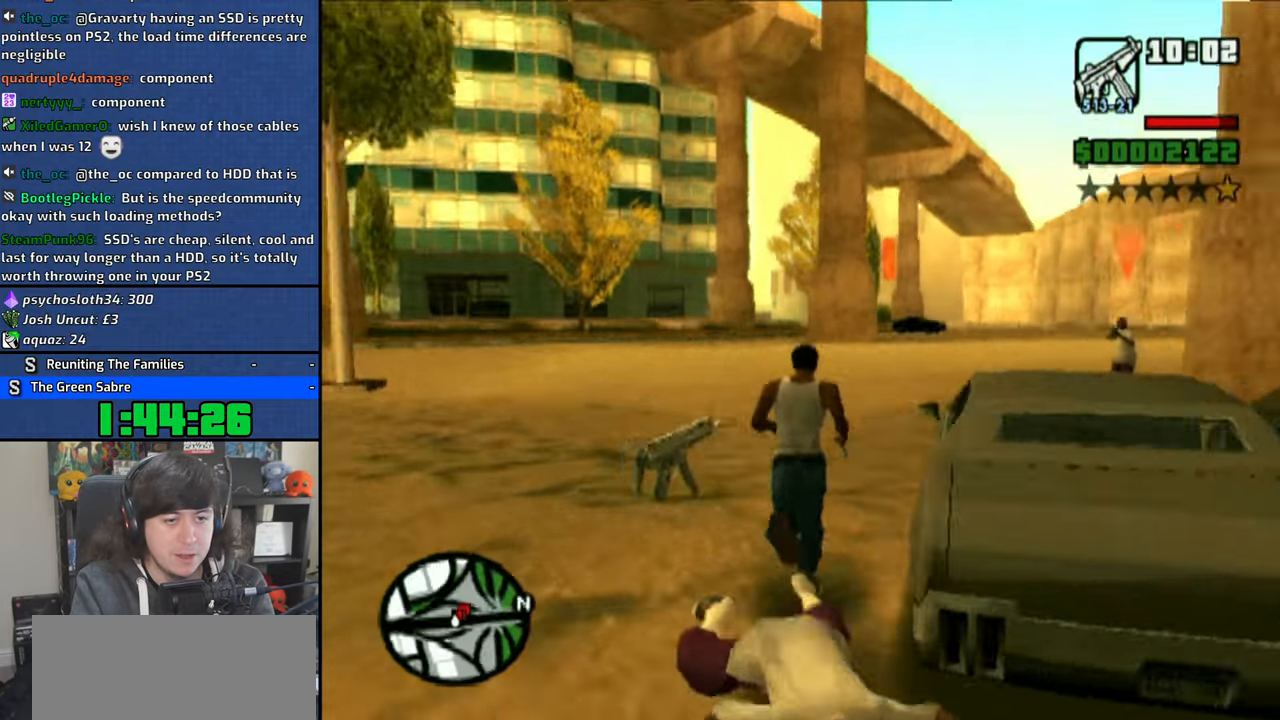
{"dt_ms": 1000, "buttons": ["CIRCLE", "R1"], "left_stick": "center", "right_stick": "center", "button_events": [[183, "R1", "down"], [316, "CIRCLE", "down"]]}
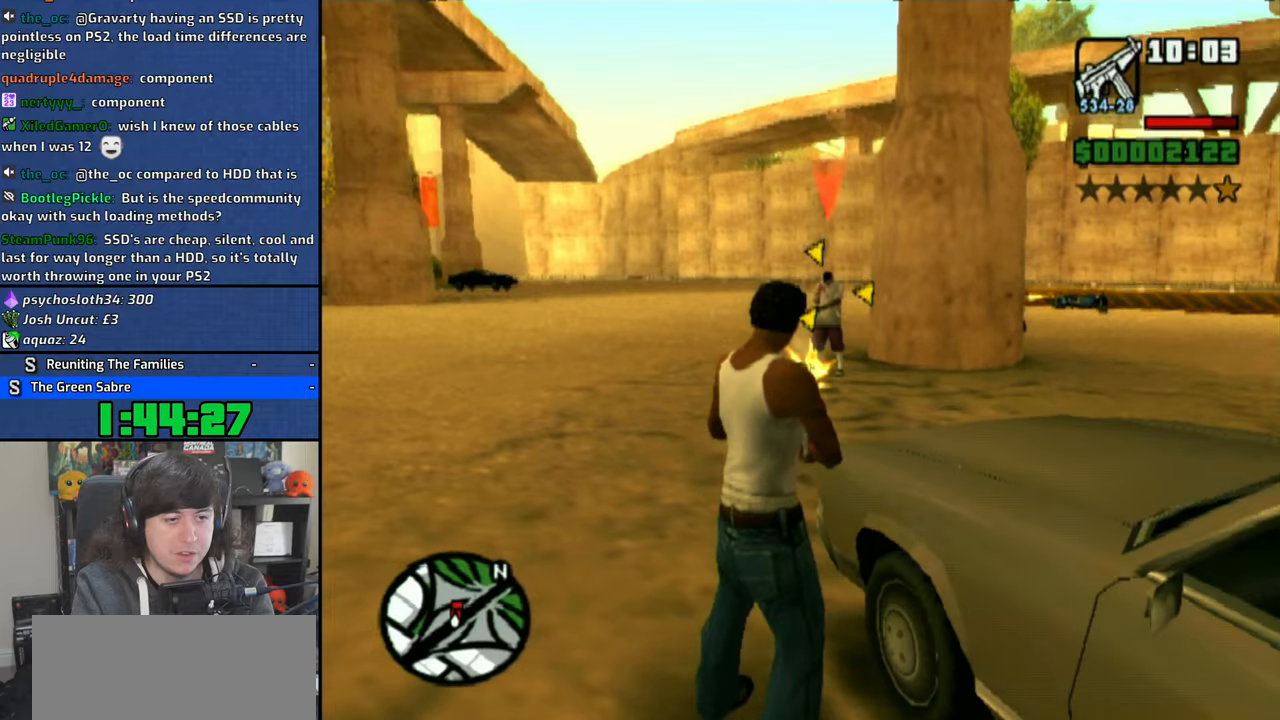
{"dt_ms": 500, "buttons": ["CROSS"], "left_stick": "up", "right_stick": "center", "button_events": [[150, "CIRCLE", "up"], [150, "R1", "up"], [266, "CROSS", "down"], [383, "CROSS", "up"], [450, "CROSS", "down"]]}
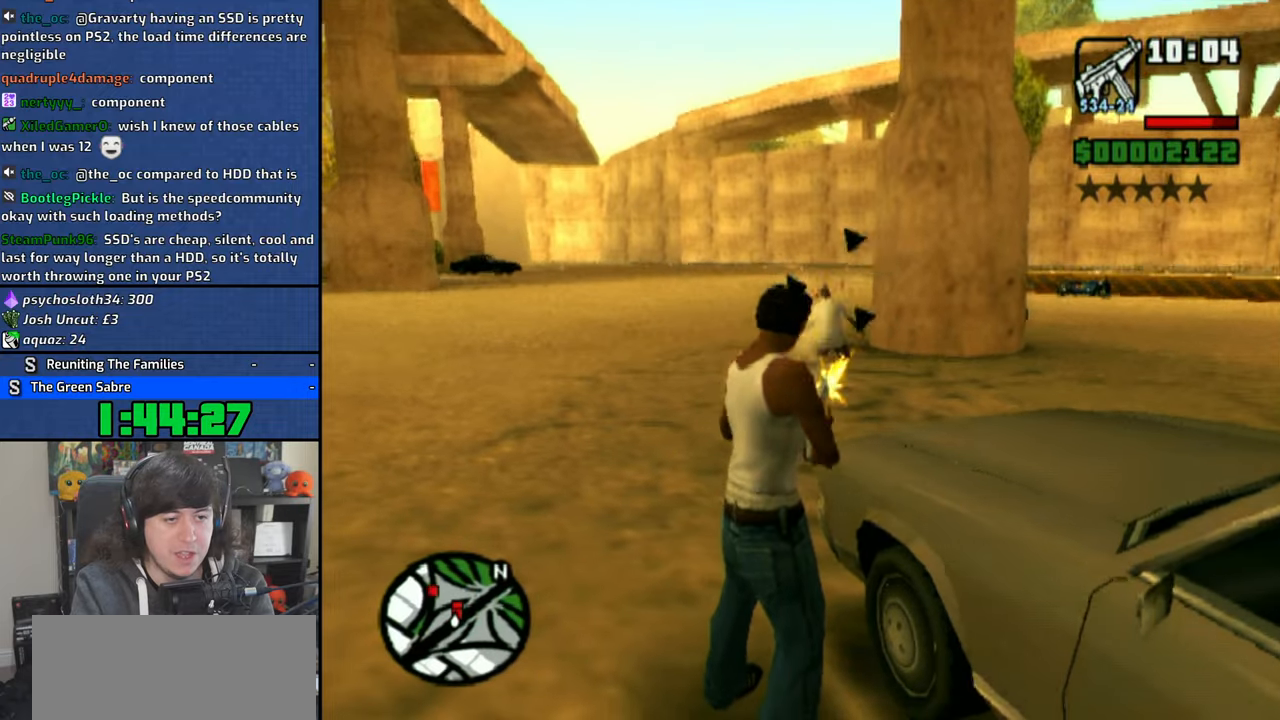
{"dt_ms": 500, "buttons": ["CROSS"], "left_stick": "up", "right_stick": "center", "button_events": [[83, "CROSS", "up"], [116, "CROSS", "down"], [250, "CROSS", "up"], [316, "CROSS", "down"], [450, "CROSS", "up"], [500, "CROSS", "down"]]}
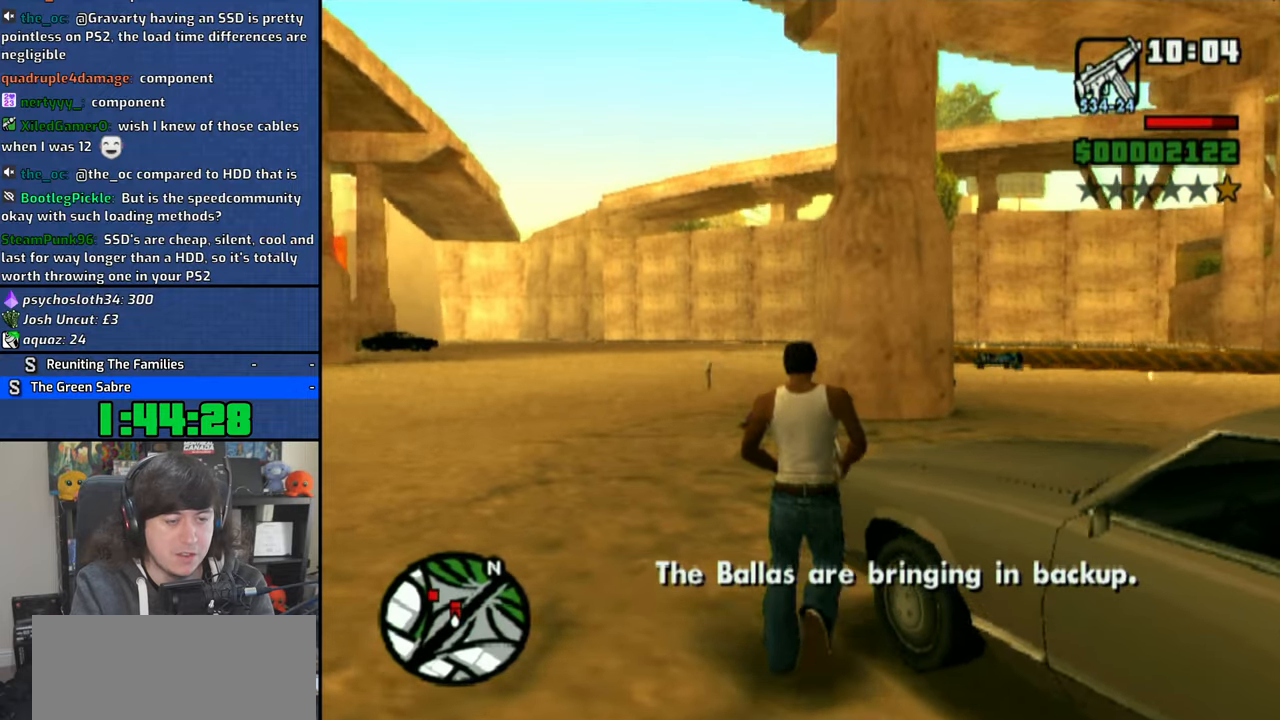
{"dt_ms": 500, "buttons": ["CROSS"], "left_stick": "up-right", "right_stick": "center", "button_events": [[66, "R2", "down"], [166, "CROSS", "up"], [200, "R2", "up"], [250, "CROSS", "down"], [250, "L2", "down"], [366, "CROSS", "up"], [433, "CROSS", "down"], [433, "L2", "up"]]}
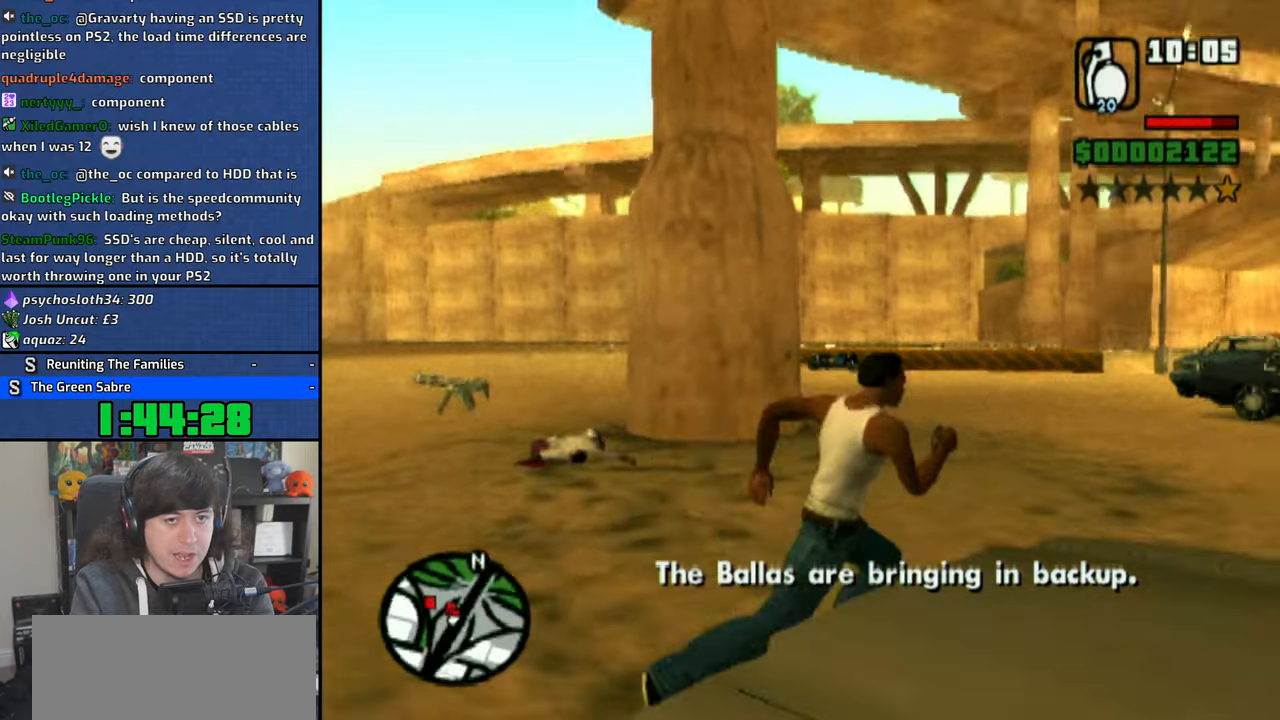
{"dt_ms": 500, "buttons": ["CROSS"], "left_stick": "up-right", "right_stick": "center", "button_events": [[33, "CROSS", "up"], [116, "CROSS", "down"], [200, "CROSS", "up"], [283, "CROSS", "down"], [383, "CROSS", "up"], [450, "CROSS", "down"]]}
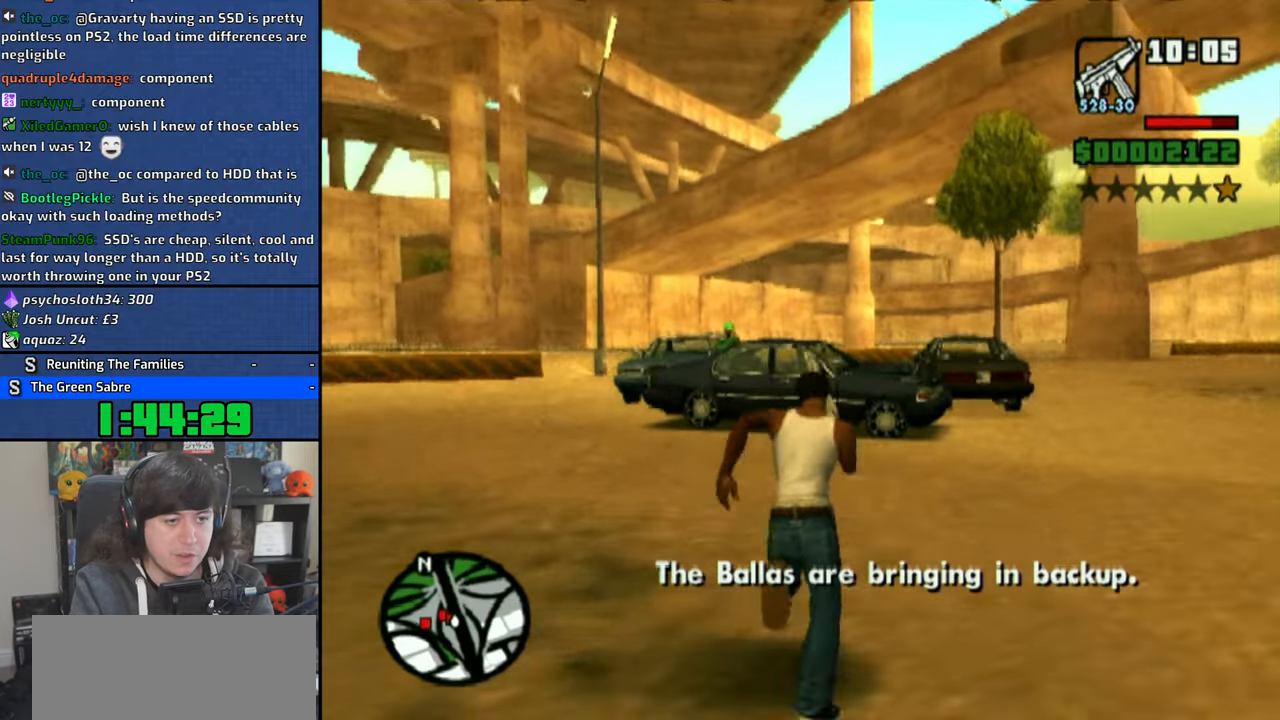
{"dt_ms": 500, "buttons": ["R1"], "left_stick": "center", "right_stick": "center", "button_events": [[33, "CROSS", "up"], [100, "CROSS", "down"], [200, "CROSS", "up"], [383, "R1", "down"]]}
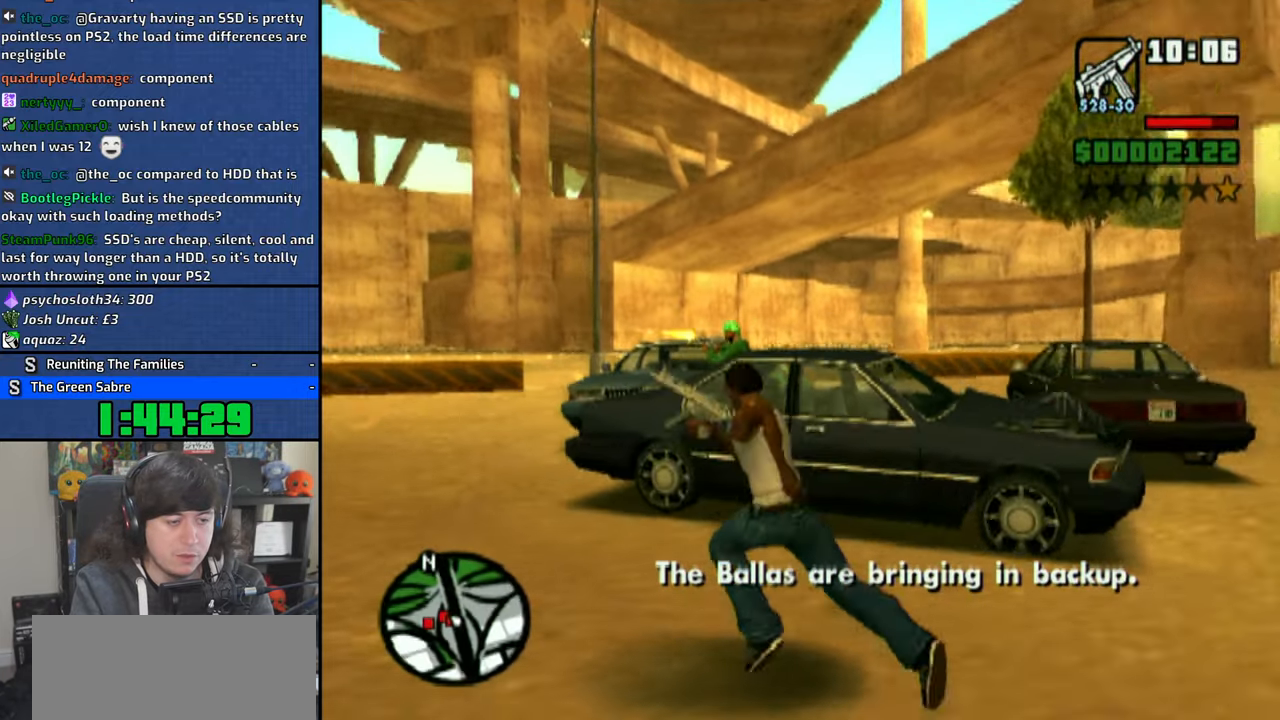
{"dt_ms": 500, "buttons": ["CIRCLE", "R1"], "left_stick": "center", "right_stick": "center", "button_events": [[50, "CIRCLE", "down"]]}
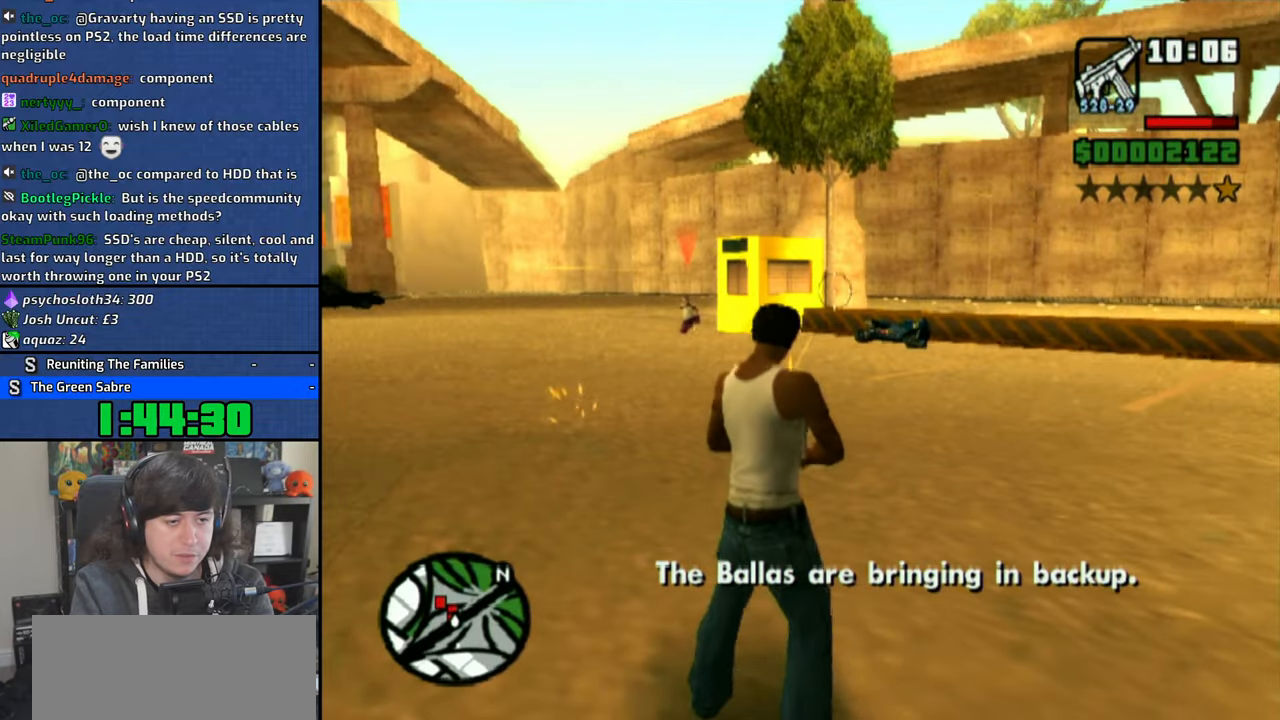
{"dt_ms": 500, "buttons": [], "left_stick": "up", "right_stick": "left", "button_events": [[100, "CIRCLE", "up"], [100, "R1", "up"]]}
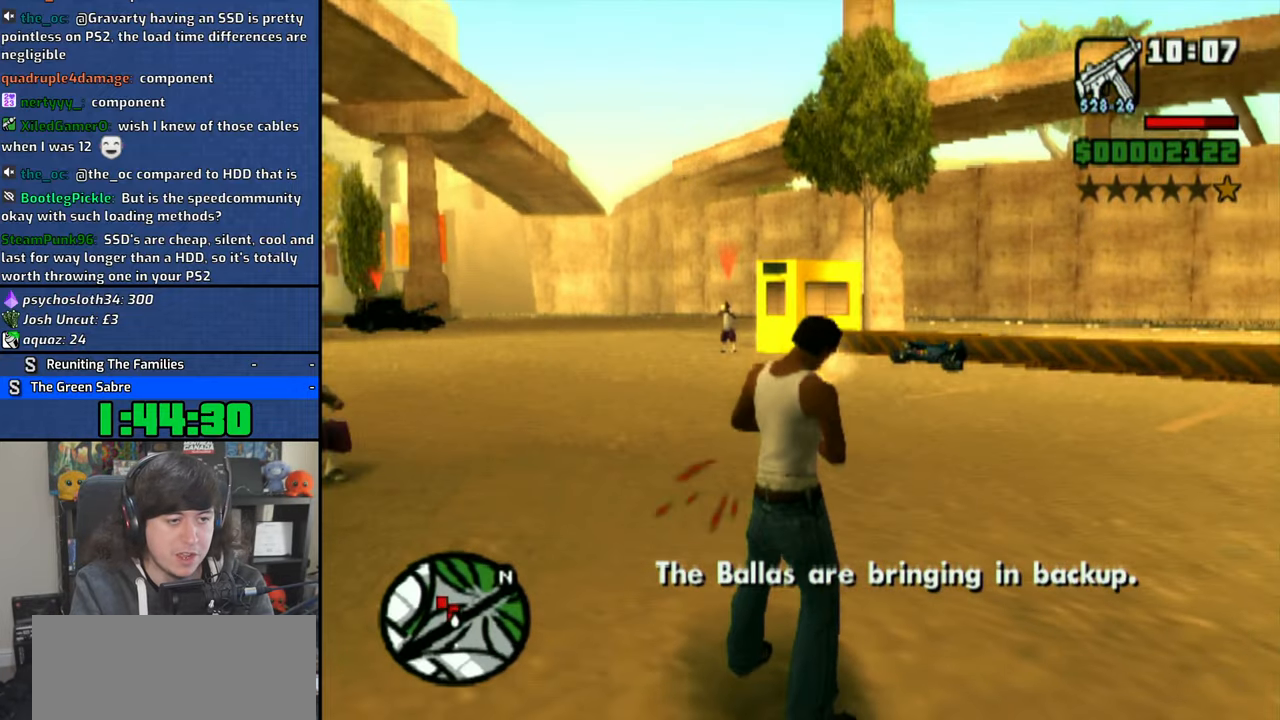
{"dt_ms": 500, "buttons": ["CIRCLE", "R1"], "left_stick": "center", "right_stick": "center", "button_events": [[16, "R1", "down"], [183, "CIRCLE", "down"]]}
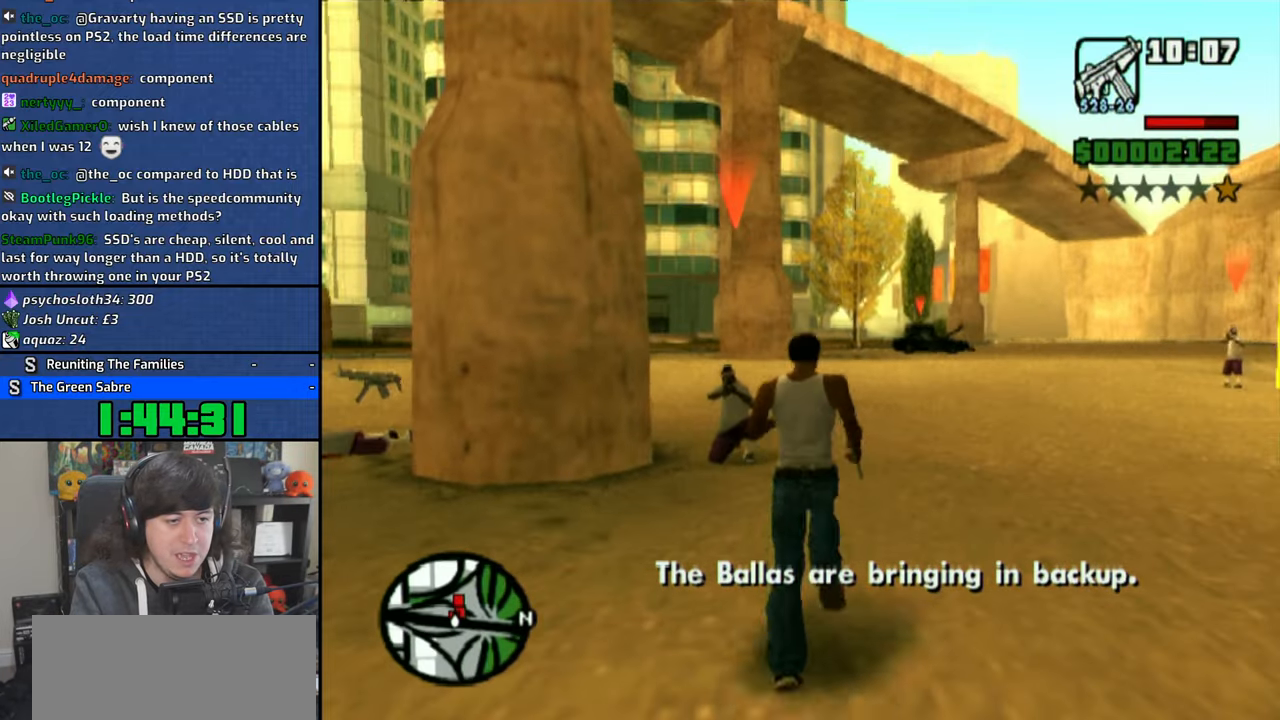
{"dt_ms": 500, "buttons": ["CIRCLE", "R1"], "left_stick": "center", "right_stick": "center", "button_events": [[133, "CIRCLE", "up"], [150, "R1", "up"], [300, "R1", "down"], [500, "CIRCLE", "down"]]}
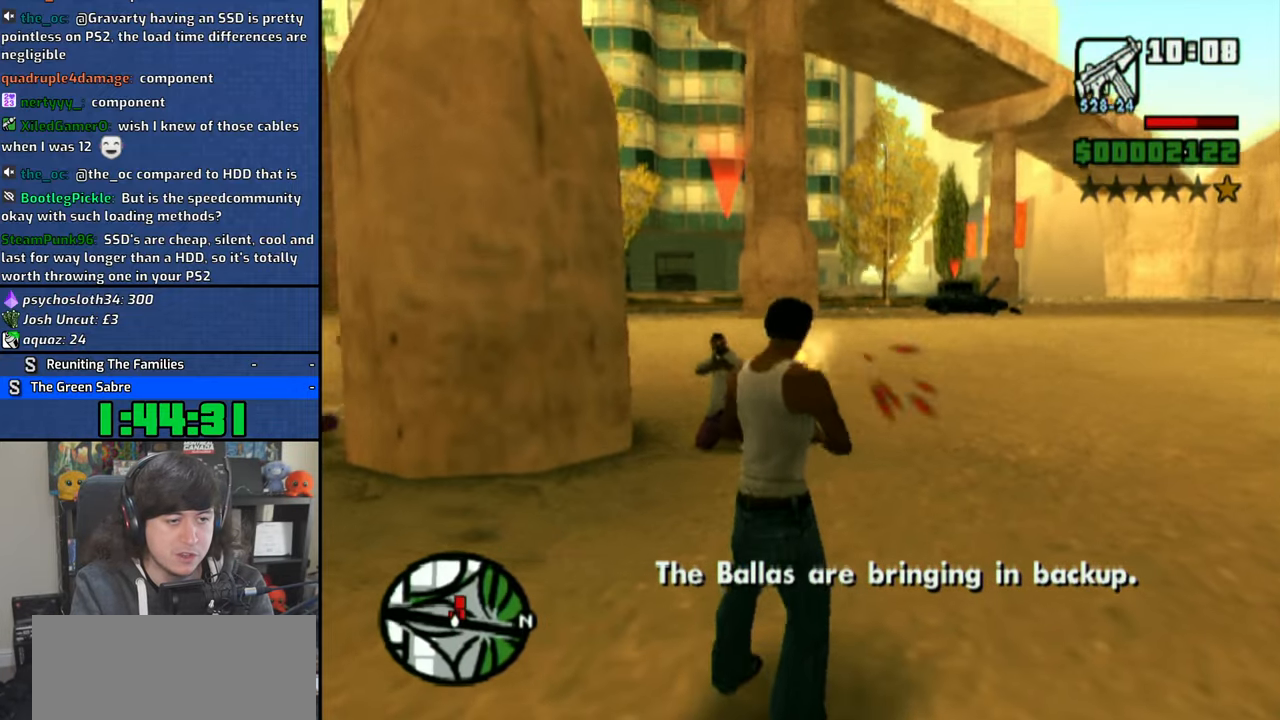
{"dt_ms": 500, "buttons": ["CIRCLE", "R1"], "left_stick": "center", "right_stick": "center", "button_events": []}
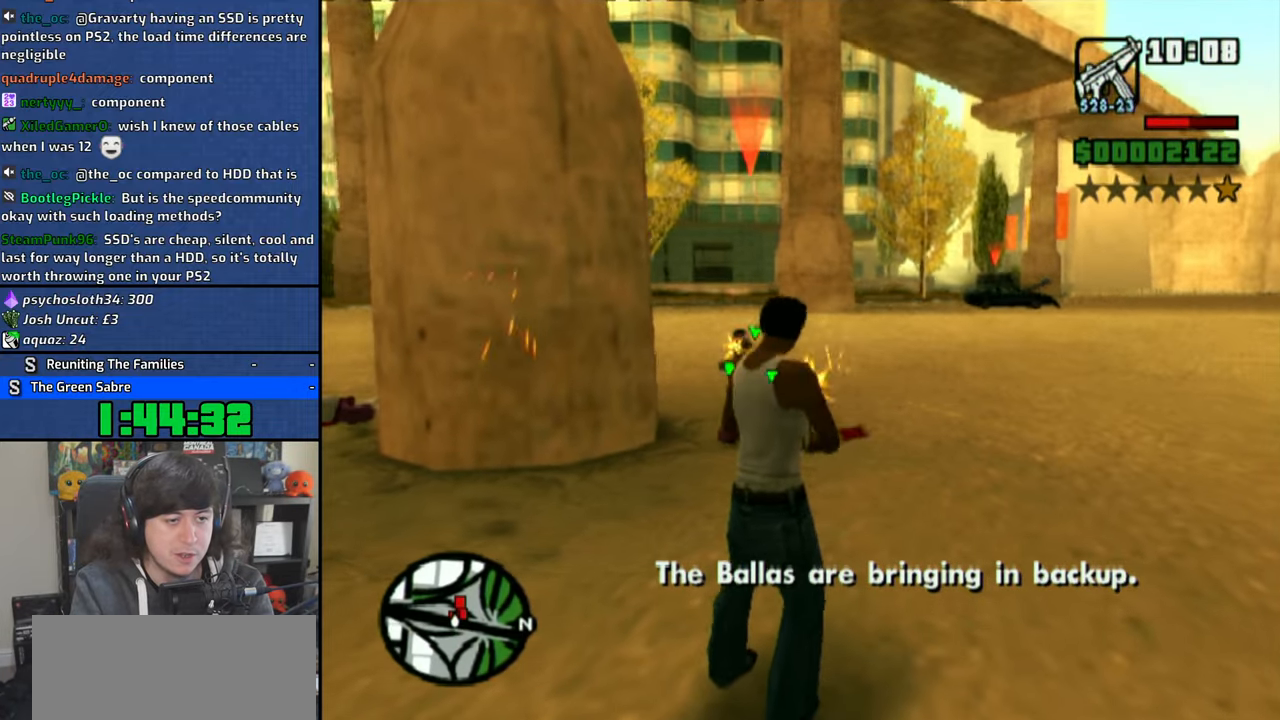
{"dt_ms": 500, "buttons": ["R1"], "left_stick": "up", "right_stick": "center", "button_events": [[216, "CIRCLE", "up"], [216, "R1", "up"], [500, "R1", "down"]]}
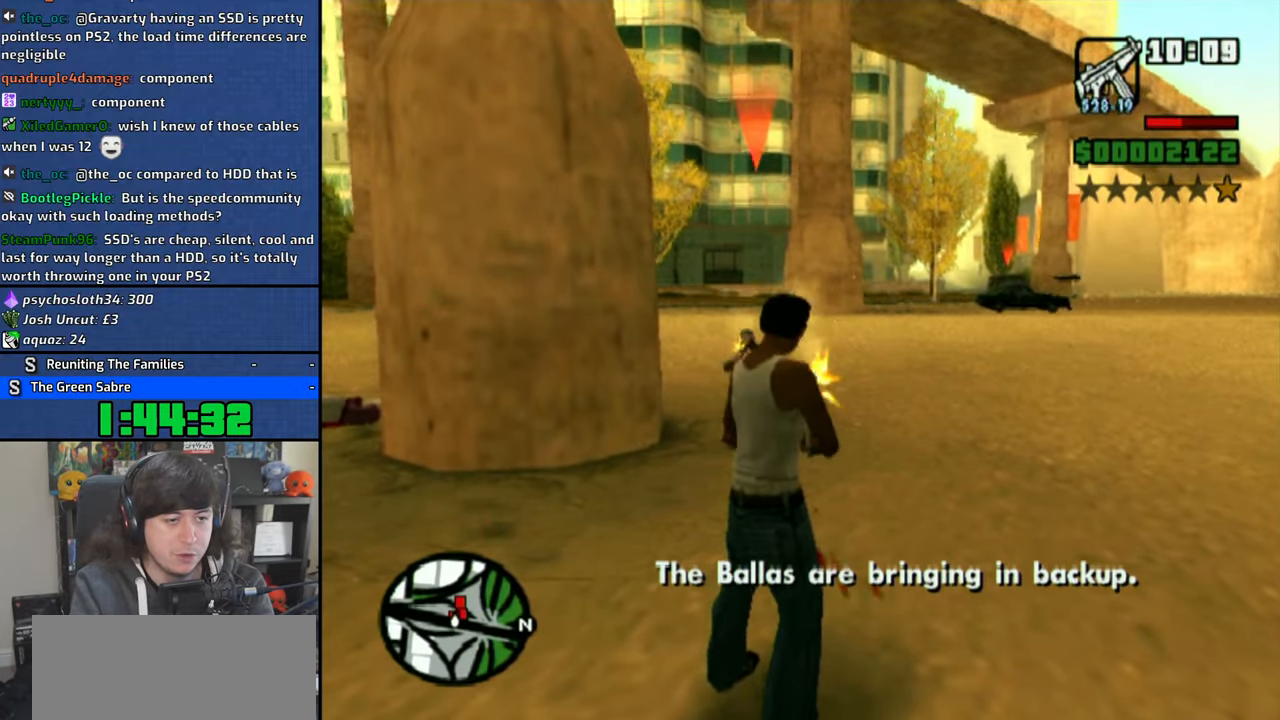
{"dt_ms": 500, "buttons": ["CIRCLE", "R1"], "left_stick": "center", "right_stick": "center", "button_events": [[133, "CIRCLE", "down"]]}
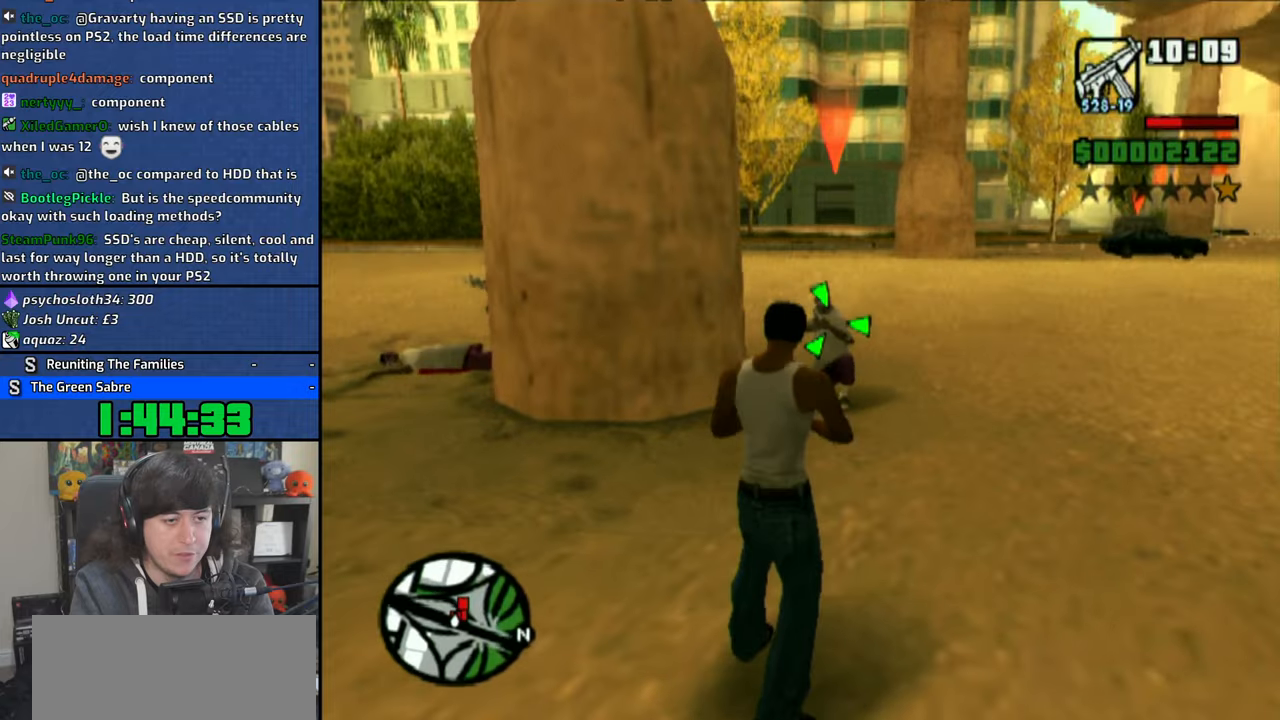
{"dt_ms": 500, "buttons": ["CIRCLE", "R1"], "left_stick": "center", "right_stick": "center", "button_events": []}
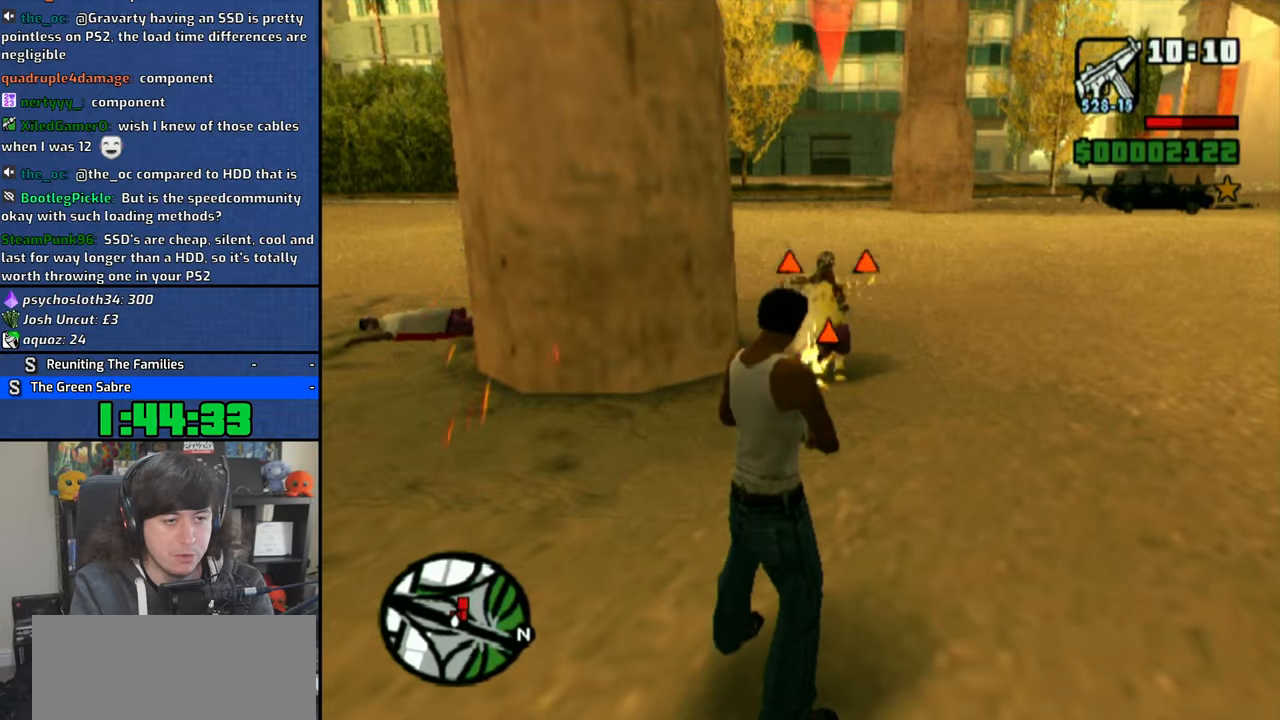
{"dt_ms": 500, "buttons": [], "left_stick": "center", "right_stick": "right", "button_events": [[33, "CIRCLE", "up"], [66, "R1", "up"], [366, "R2", "down"], [483, "R2", "up"]]}